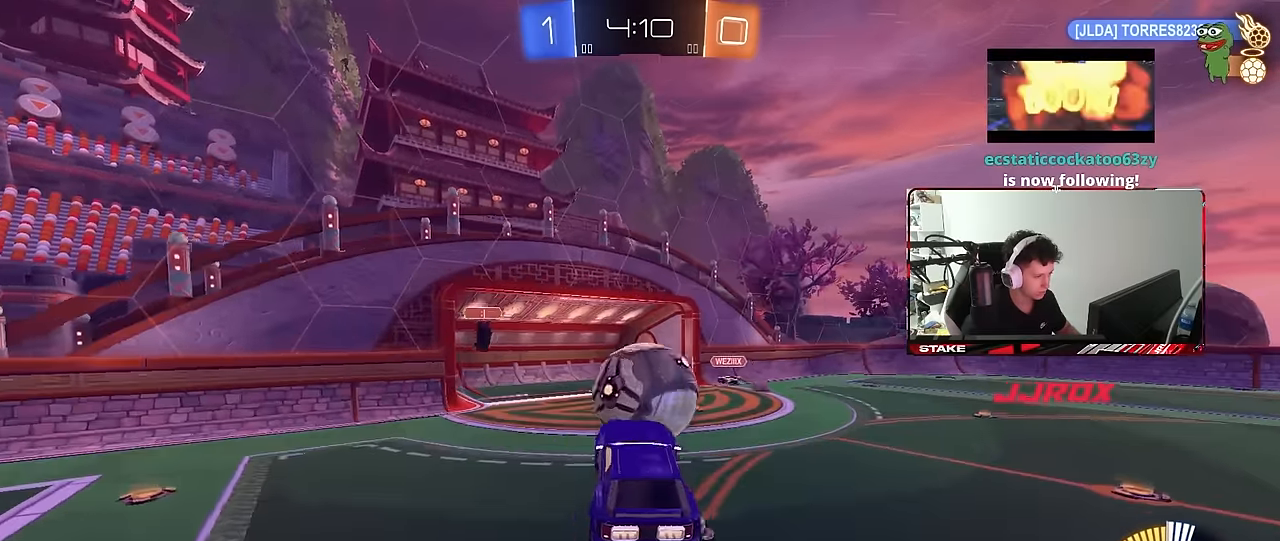
Gameplay with keyboard and mouse; each line is a JSON object with the keys and mouse buttons held at the frame after it. "events" lists presses ("down") and releases ("up") of "1", "2", "3", "4", "5", "a", "alt", "c", "caps_lock", "ctrl", "d", "e", "f", "g", "q", "r", "s", "shift", "space", "t", "tab", "v", "w", "x", "z", "mouse_left", "mouse_wheel" and "mouse_right" between this image and that frame as [ms after this image, input, new state], when the widget could be followed in between. "mouse_left", "mouse_wheel", "mouse_right" = the "left", "wheel", "right" buttons of the "mouse" list. No other keys are recorded. "wheel" means that the mouse wheel is clicked or scrolled. "mouse_move" is the direction in which the mouse moves at that frame (one of eight, or "still"), when it could be read.
{"keys": ["d"], "mouse": [], "mouse_move": "still", "events": [[66, "s", "down"], [116, "mouse_right", "down"], [300, "d", "down"], [300, "mouse_right", "up"], [500, "s", "up"]]}
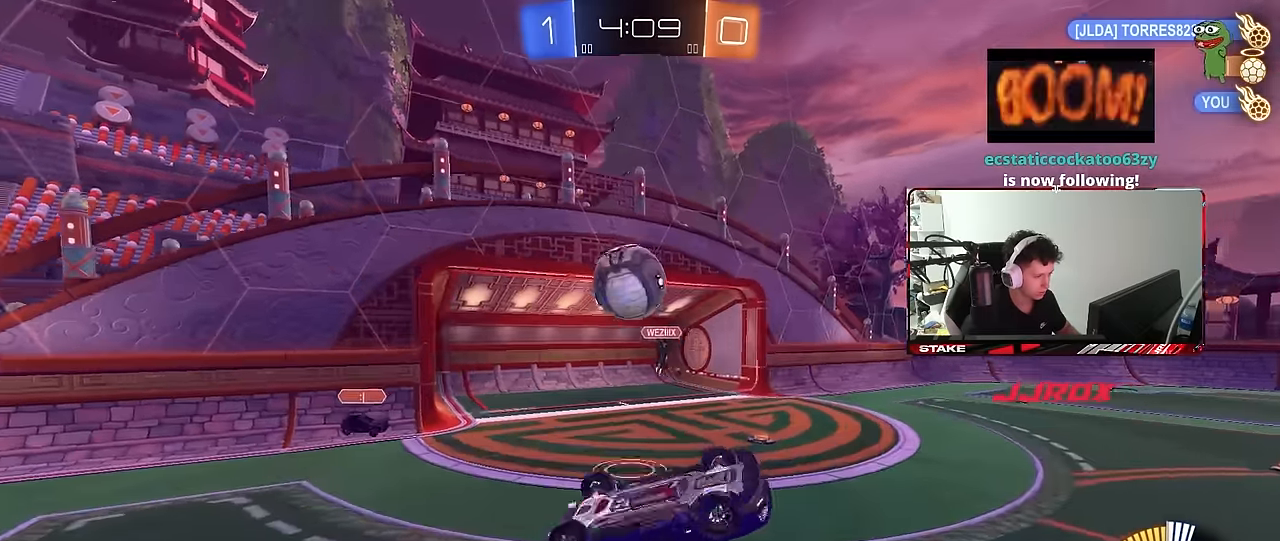
{"keys": ["d", "shift"], "mouse": [], "mouse_move": "still", "events": [[83, "mouse_left", "down"], [133, "d", "up"], [133, "shift", "down"], [133, "w", "down"], [183, "a", "down"], [183, "shift", "up"], [316, "mouse_left", "up"], [416, "a", "up"], [466, "d", "down"], [466, "shift", "down"], [466, "w", "up"]]}
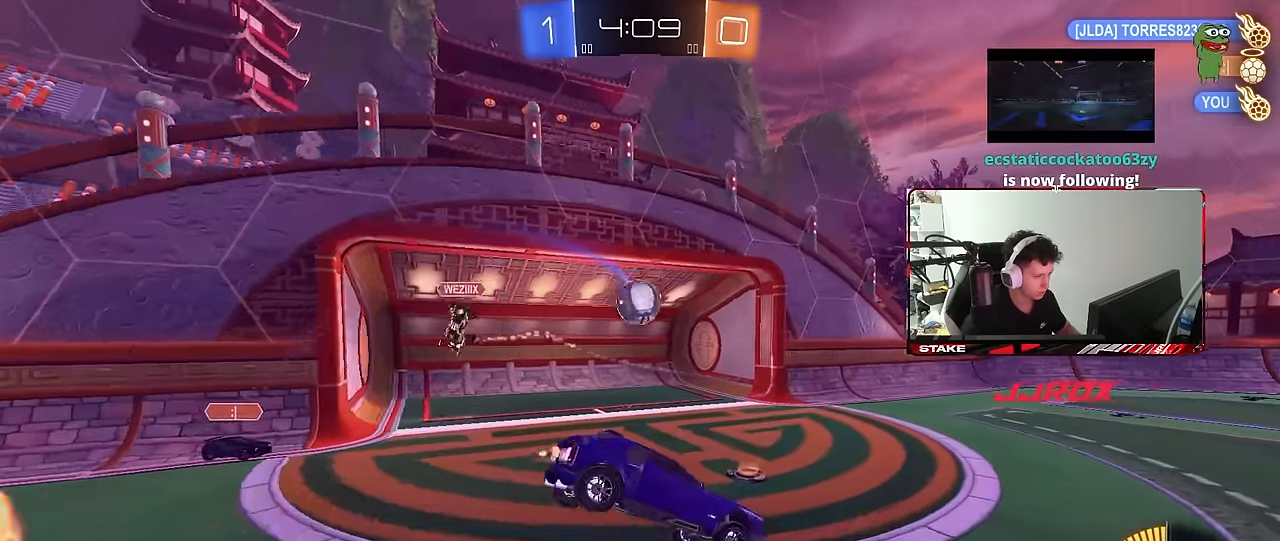
{"keys": [], "mouse": [], "mouse_move": "still", "events": [[100, "d", "up"], [100, "shift", "up"], [150, "a", "down"], [200, "shift", "down"], [250, "s", "down"], [333, "shift", "up"], [383, "a", "up"], [383, "s", "up"]]}
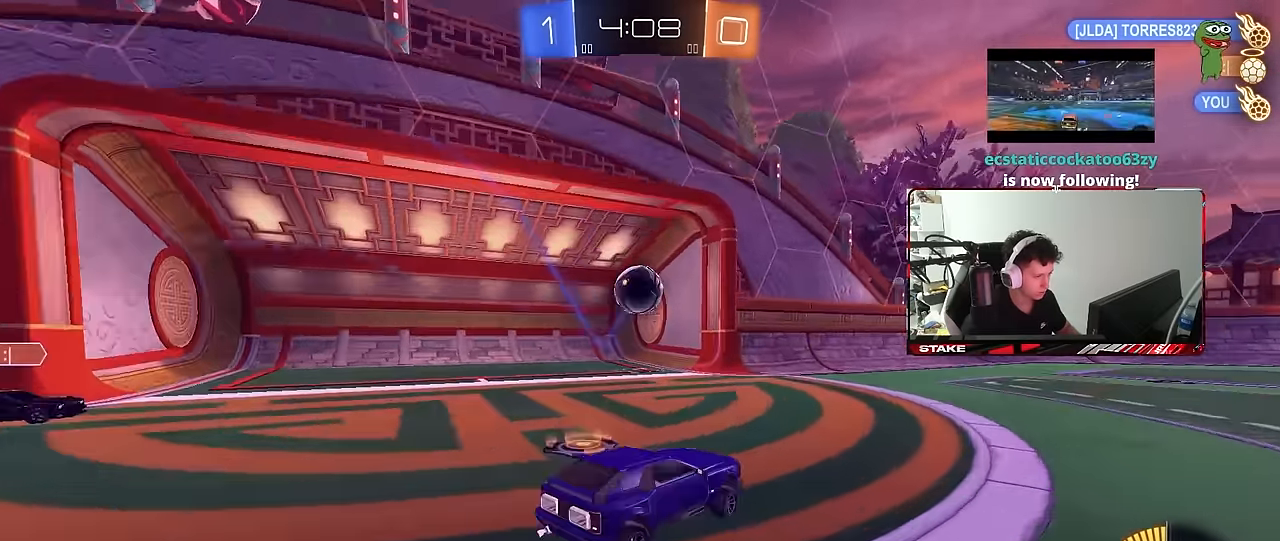
{"keys": ["s", "space"], "mouse": ["right"], "mouse_move": "still", "events": [[16, "w", "down"], [66, "a", "down"], [216, "w", "up"], [300, "a", "up"], [350, "s", "down"], [450, "space", "down"], [500, "mouse_right", "down"]]}
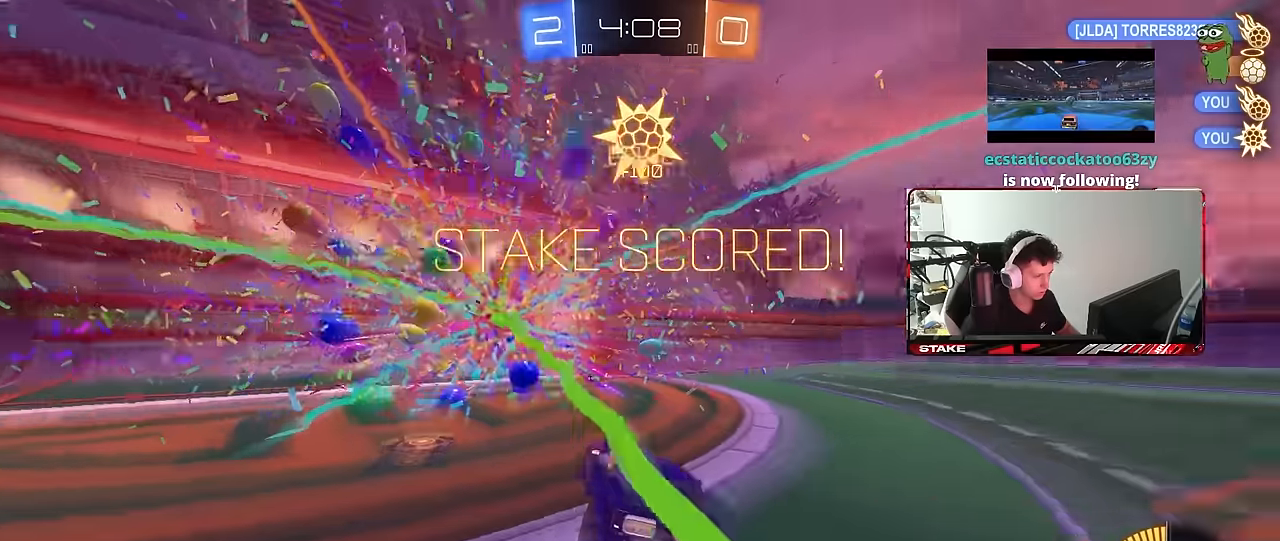
{"keys": ["d"], "mouse": ["right"], "mouse_move": "still", "events": [[50, "tab", "down"], [83, "mouse_right", "up"], [133, "mouse_right", "down"], [133, "space", "up"], [233, "mouse_right", "up"], [266, "mouse_right", "down"], [366, "d", "down"], [366, "tab", "up"], [416, "s", "up"]]}
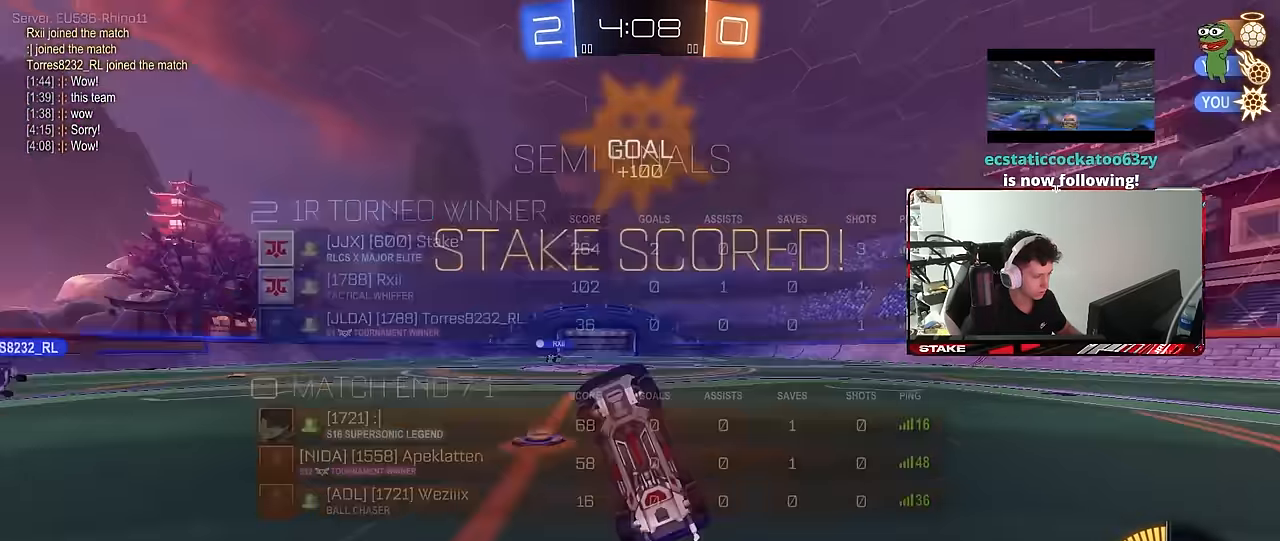
{"keys": ["a", "q", "w"], "mouse": ["left"], "mouse_move": "still", "events": [[16, "mouse_right", "up"], [66, "q", "down"], [66, "w", "down"], [150, "mouse_left", "down"], [250, "a", "down"], [483, "d", "up"]]}
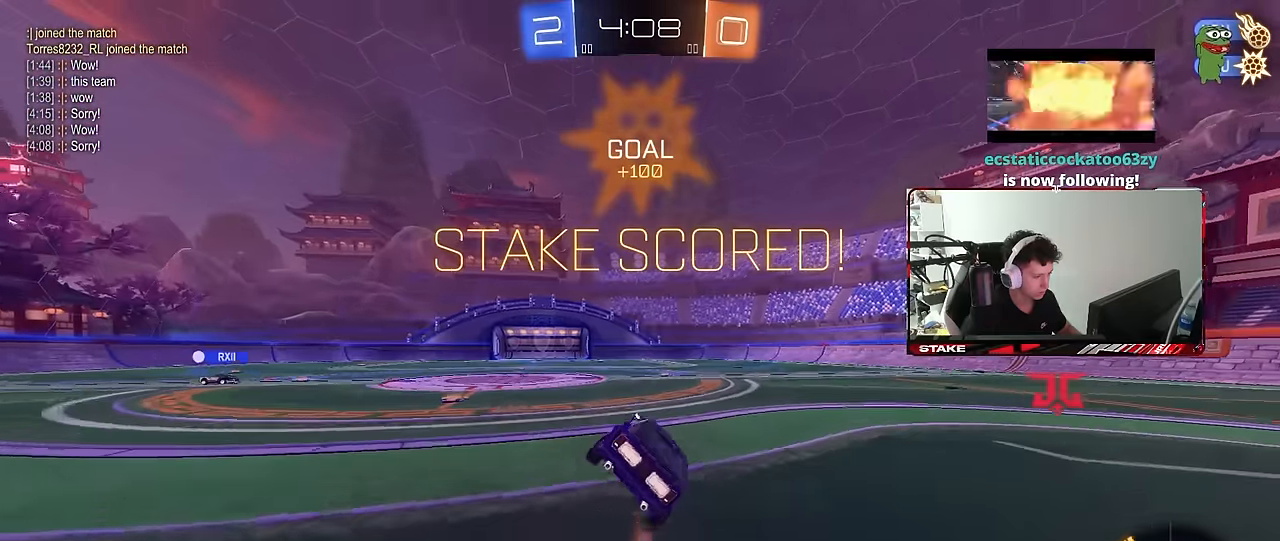
{"keys": ["shift"], "mouse": [], "mouse_move": "still", "events": [[33, "a", "up"], [33, "mouse_left", "up"], [66, "q", "up"], [166, "a", "down"], [266, "shift", "down"], [266, "w", "up"], [300, "a", "up"], [400, "mouse_right", "down"], [400, "w", "down"], [450, "mouse_right", "up"], [500, "w", "up"]]}
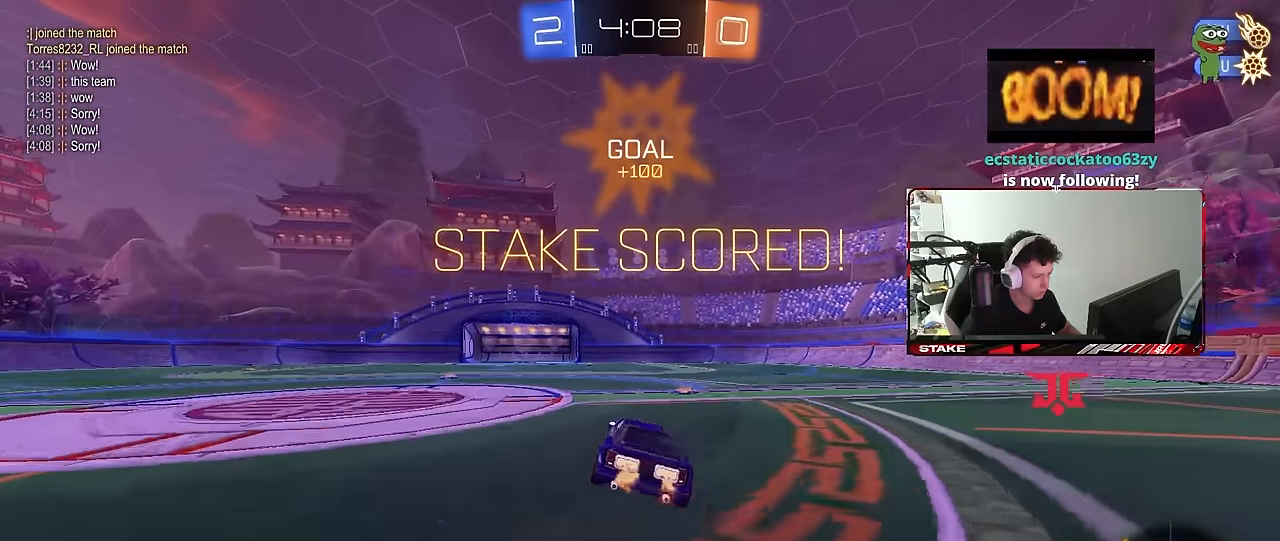
{"keys": ["shift"], "mouse": [], "mouse_move": "still", "events": [[33, "a", "down"], [316, "a", "up"], [366, "d", "down"], [466, "d", "up"]]}
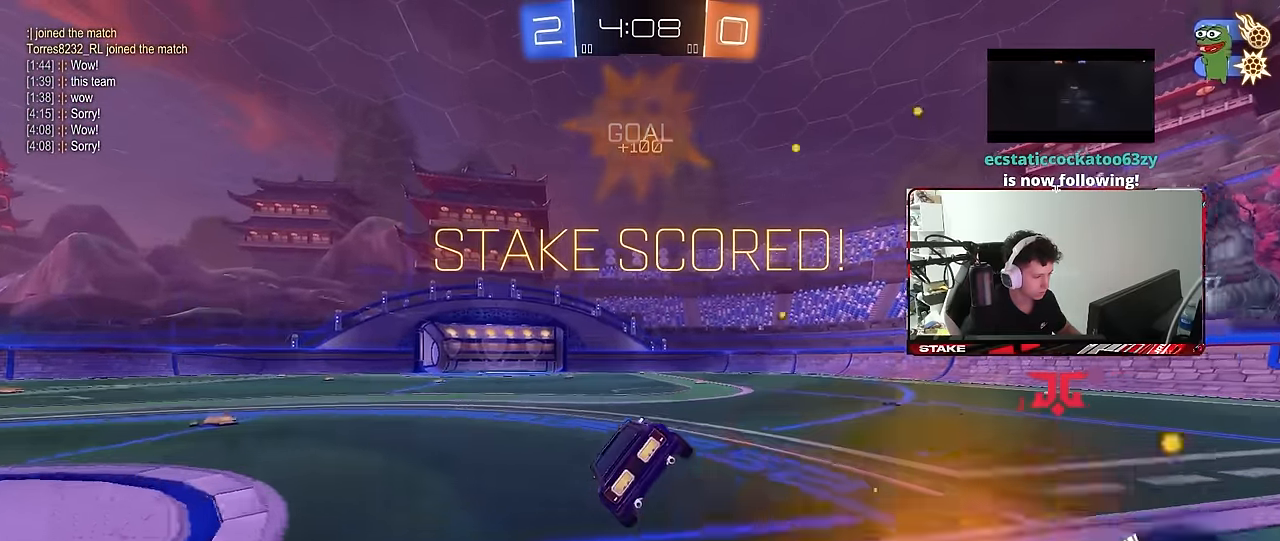
{"keys": ["shift", "w"], "mouse": [], "mouse_move": "still", "events": [[200, "d", "down"], [200, "mouse_right", "down"], [283, "mouse_right", "up"], [383, "mouse_right", "down"], [433, "d", "up"], [433, "mouse_right", "up"], [483, "w", "down"]]}
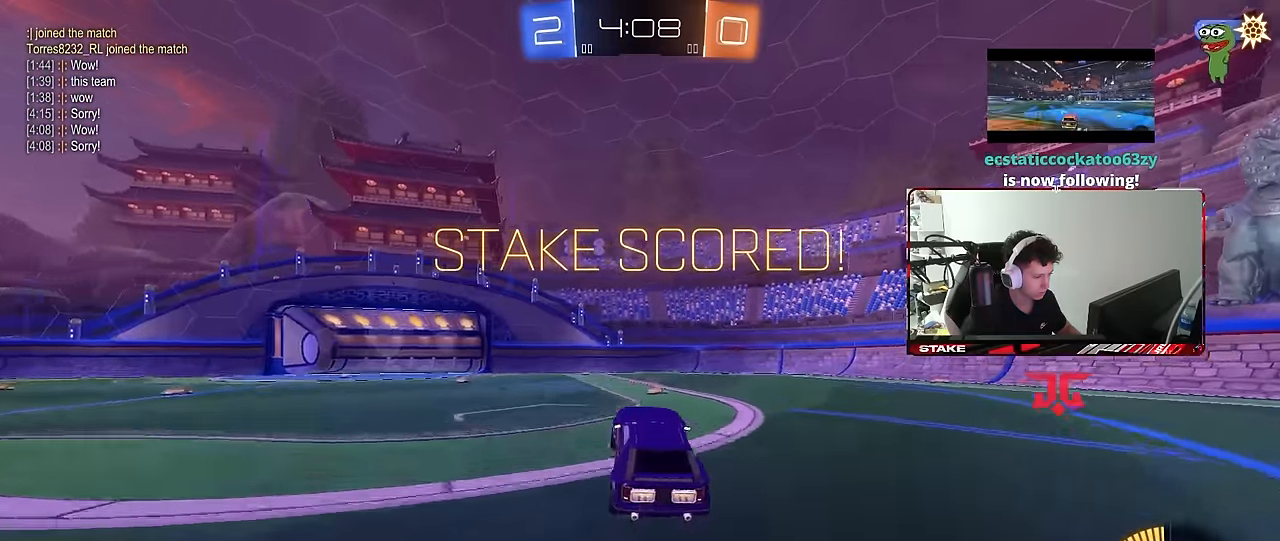
{"keys": ["d", "s", "shift"], "mouse": [], "mouse_move": "still", "events": [[166, "mouse_right", "down"], [316, "d", "down"], [316, "s", "down"], [316, "w", "up"], [400, "mouse_right", "up"]]}
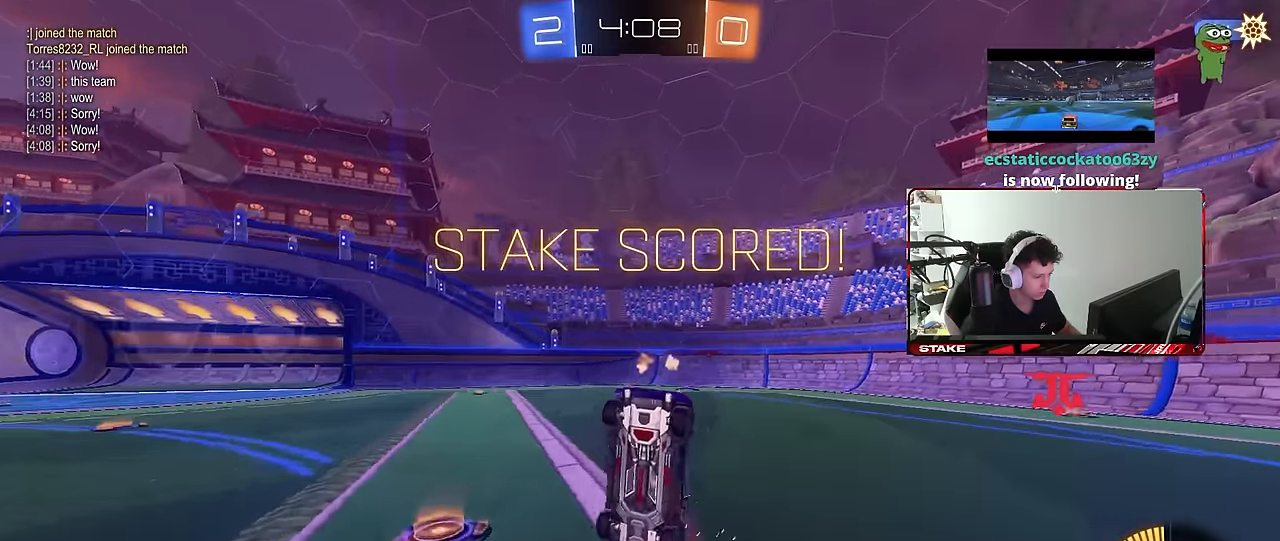
{"keys": [], "mouse": ["right"], "mouse_move": "still", "events": [[133, "d", "up"], [133, "s", "up"], [183, "mouse_right", "down"], [183, "shift", "up"]]}
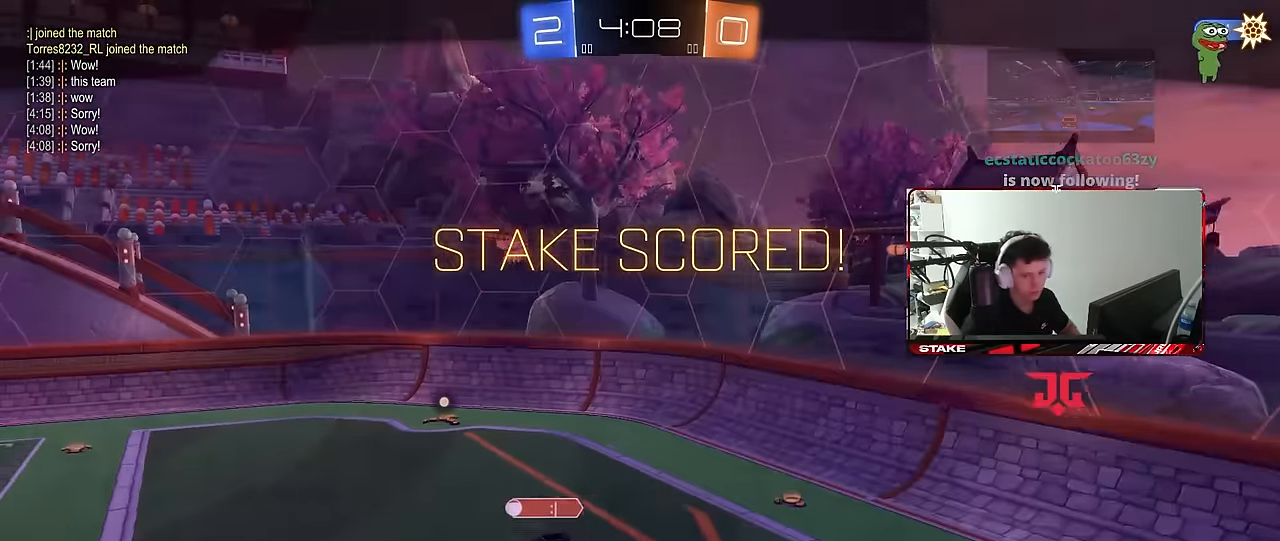
{"keys": [], "mouse": [], "mouse_move": "still", "events": [[66, "mouse_right", "up"]]}
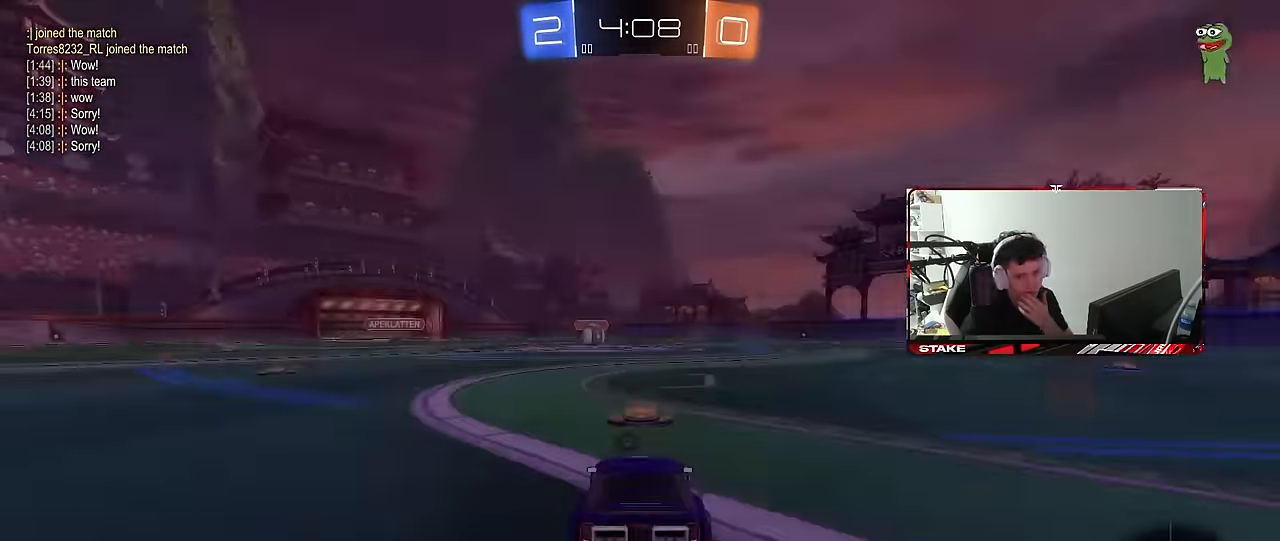
{"keys": [], "mouse": [], "mouse_move": "still", "events": []}
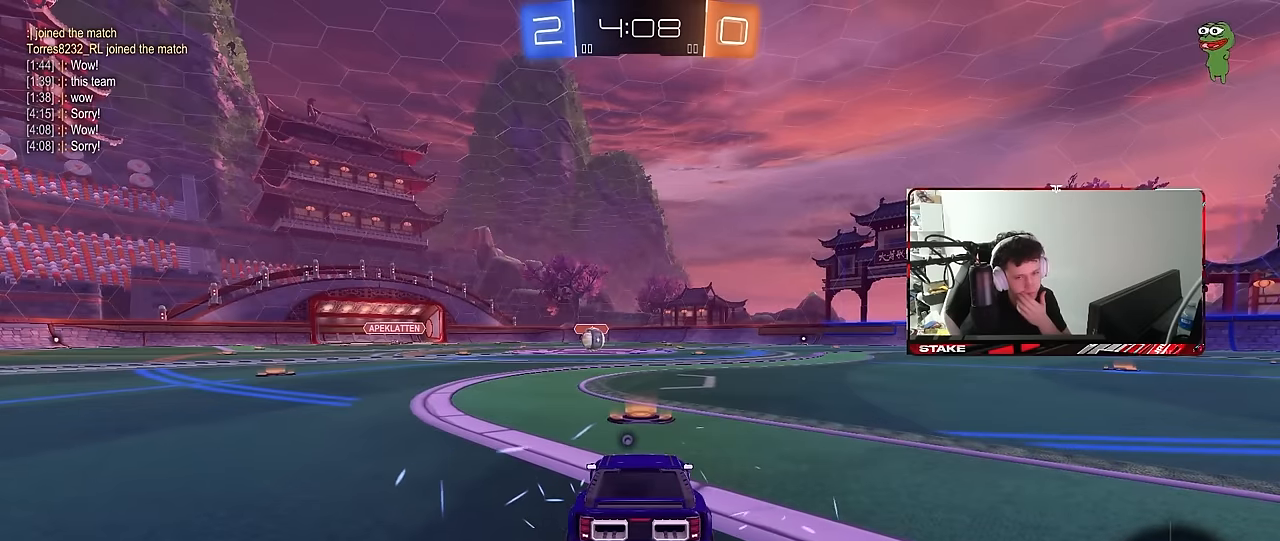
{"keys": [], "mouse": [], "mouse_move": "still", "events": []}
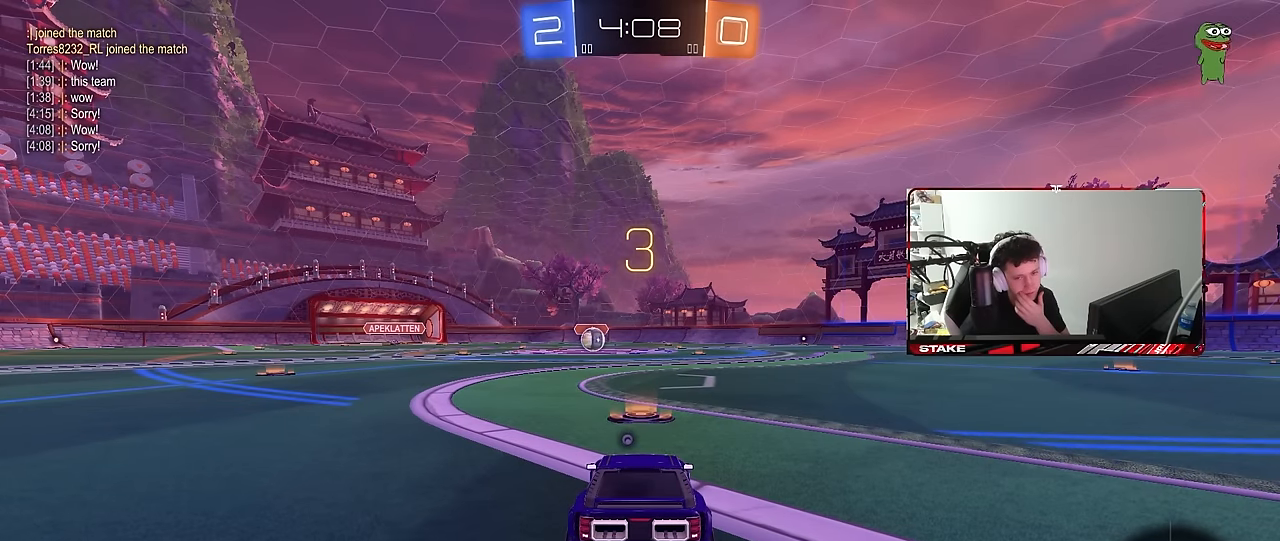
{"keys": [], "mouse": [], "mouse_move": "still", "events": []}
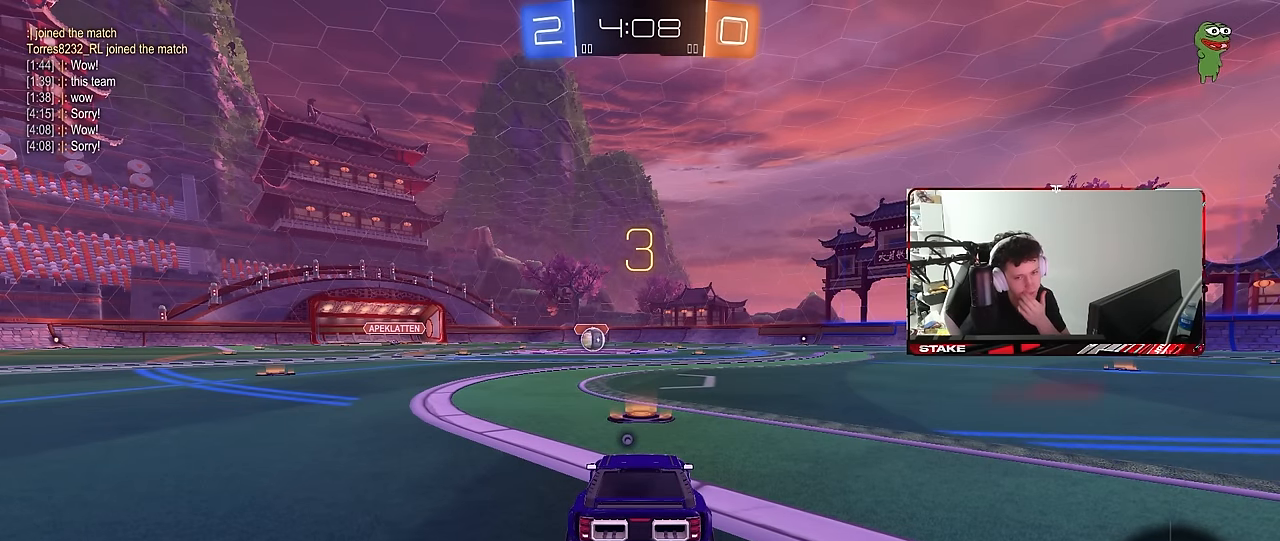
{"keys": [], "mouse": [], "mouse_move": "still", "events": []}
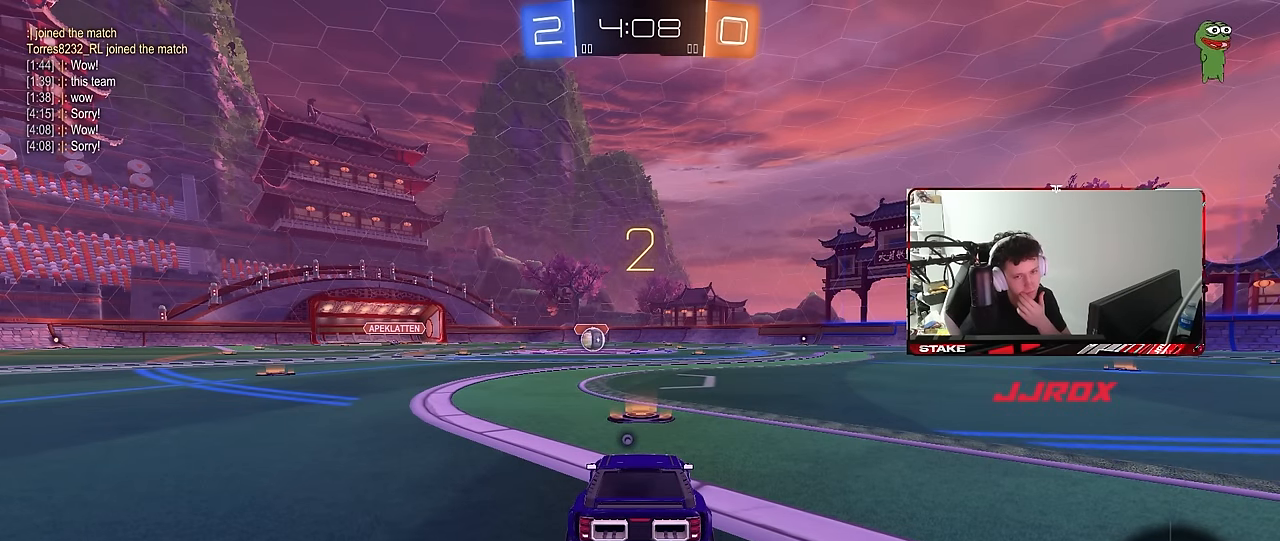
{"keys": [], "mouse": [], "mouse_move": "still", "events": []}
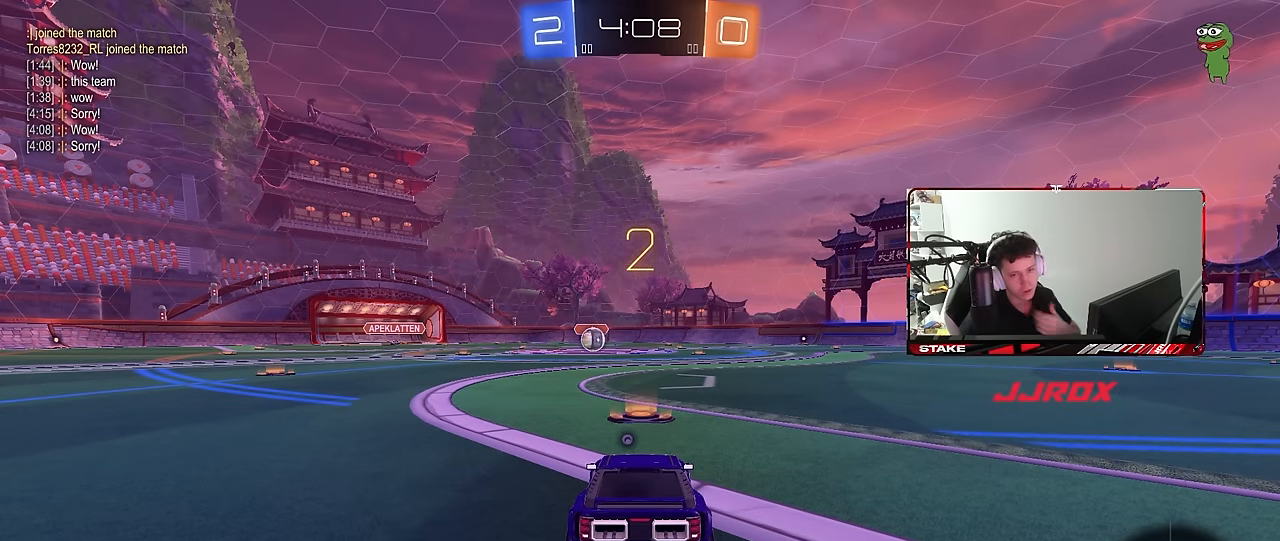
{"keys": [], "mouse": ["left"], "mouse_move": "up-left", "events": [[133, "mouse_left", "down"], [267, "space", "down"], [417, "space", "up"]]}
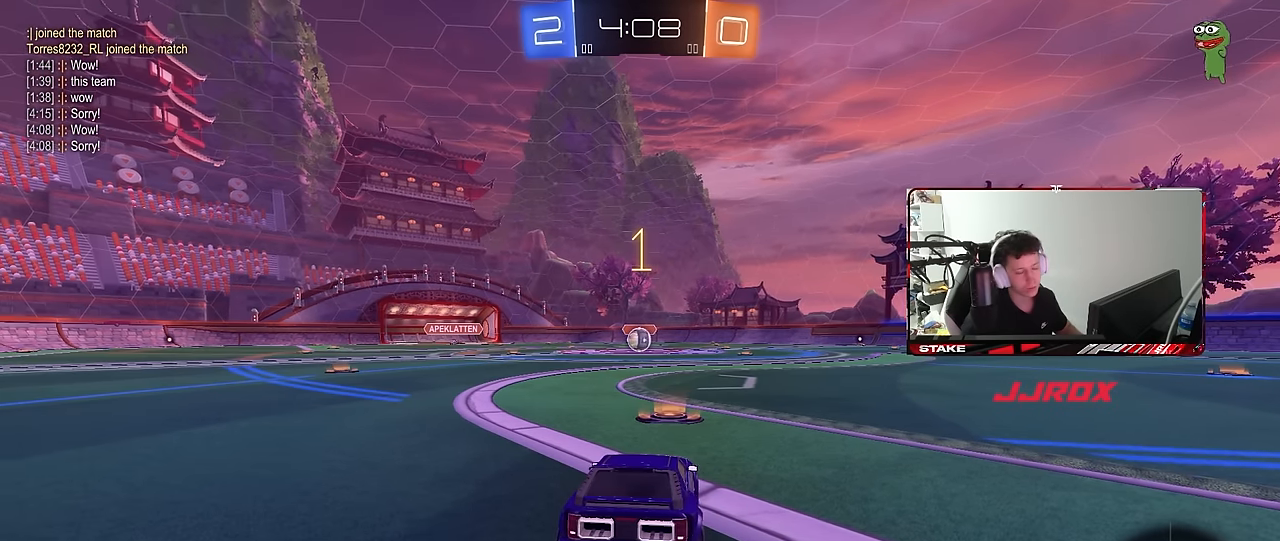
{"keys": ["w"], "mouse": ["left"], "mouse_move": "up-left", "events": [[50, "tab", "down"], [233, "tab", "up"], [233, "w", "down"]]}
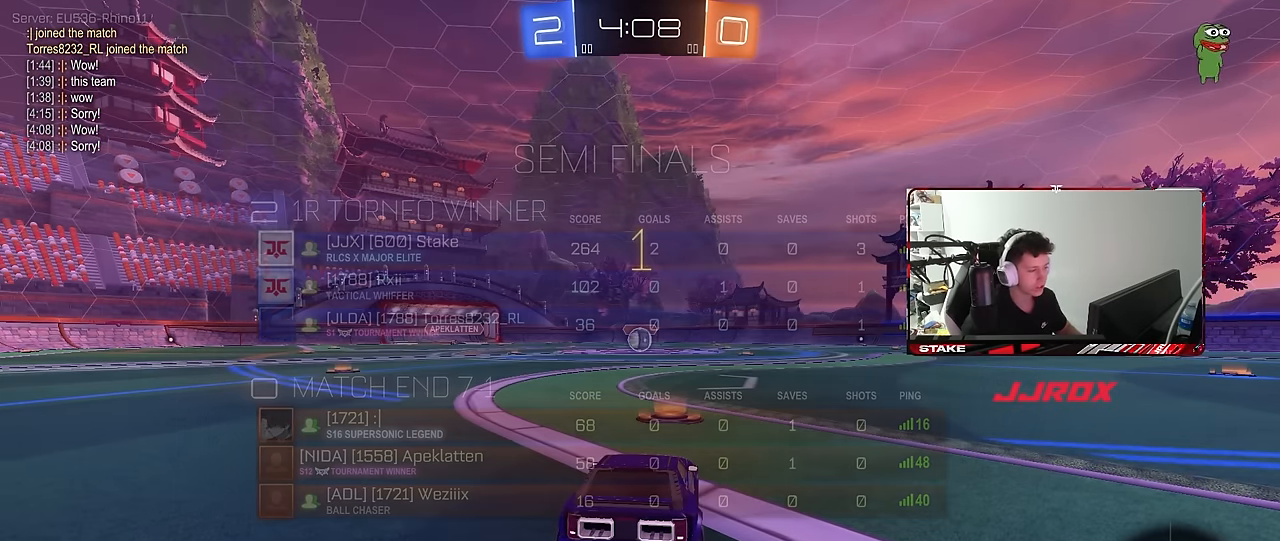
{"keys": ["d", "w"], "mouse": ["left"], "mouse_move": "still", "events": [[500, "d", "down"]]}
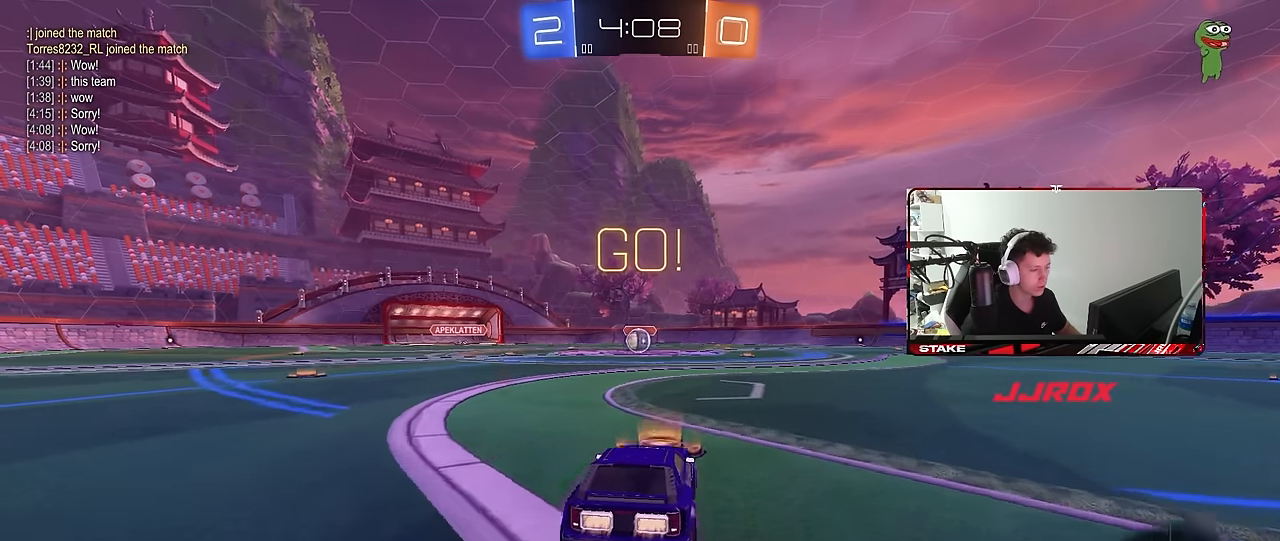
{"keys": ["a", "s", "shift"], "mouse": ["left"], "mouse_move": "still", "events": [[33, "mouse_right", "down"], [83, "a", "down"], [83, "d", "up"], [133, "mouse_right", "up"], [133, "shift", "down"], [183, "mouse_right", "down"], [233, "mouse_right", "up"], [233, "s", "down"], [233, "w", "up"]]}
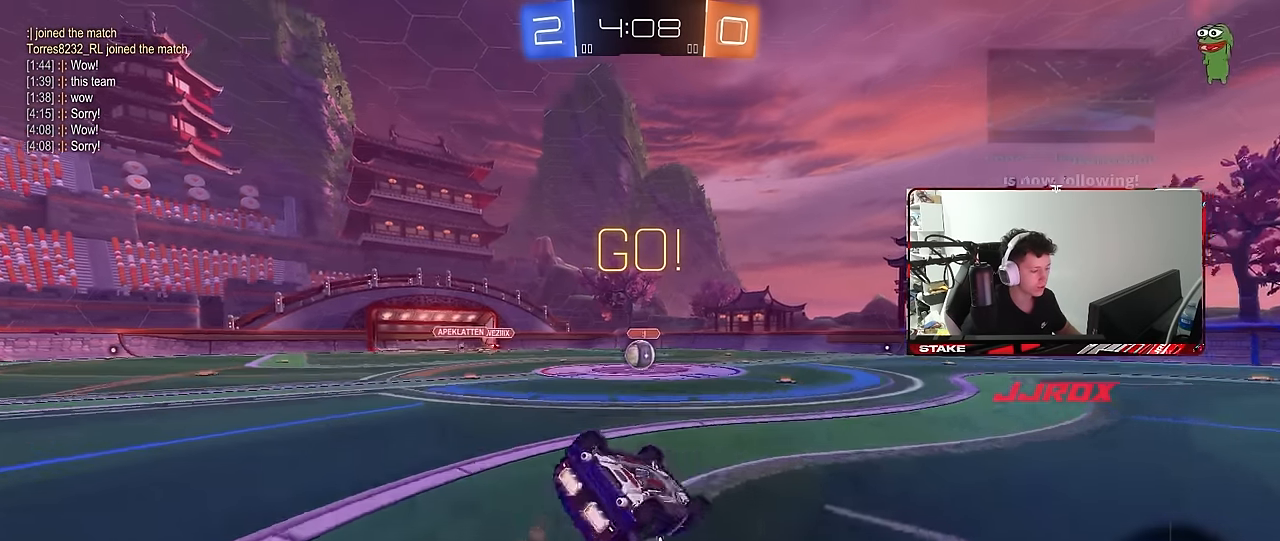
{"keys": ["a"], "mouse": [], "mouse_move": "still", "events": [[150, "s", "up"], [250, "s", "down"], [433, "shift", "up"], [483, "mouse_left", "up"], [483, "s", "up"]]}
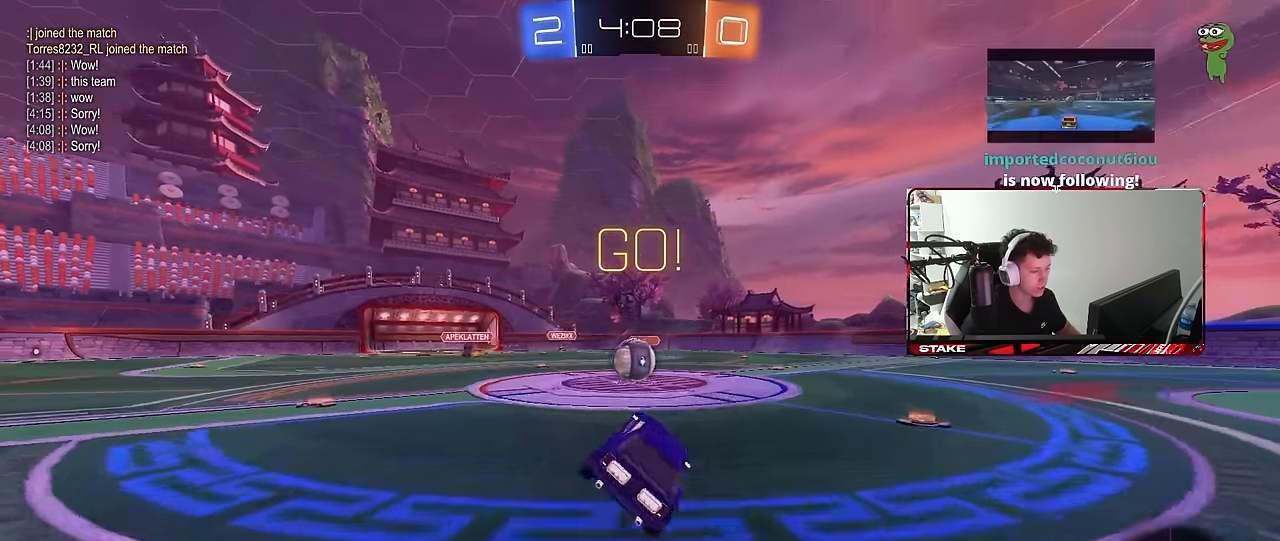
{"keys": ["d", "shift", "w"], "mouse": [], "mouse_move": "down-left", "events": [[33, "a", "up"], [217, "a", "down"], [217, "w", "down"], [300, "w", "up"], [350, "a", "up"], [350, "mouse_right", "down"], [450, "d", "down"], [450, "shift", "down"], [450, "w", "down"], [500, "mouse_right", "up"]]}
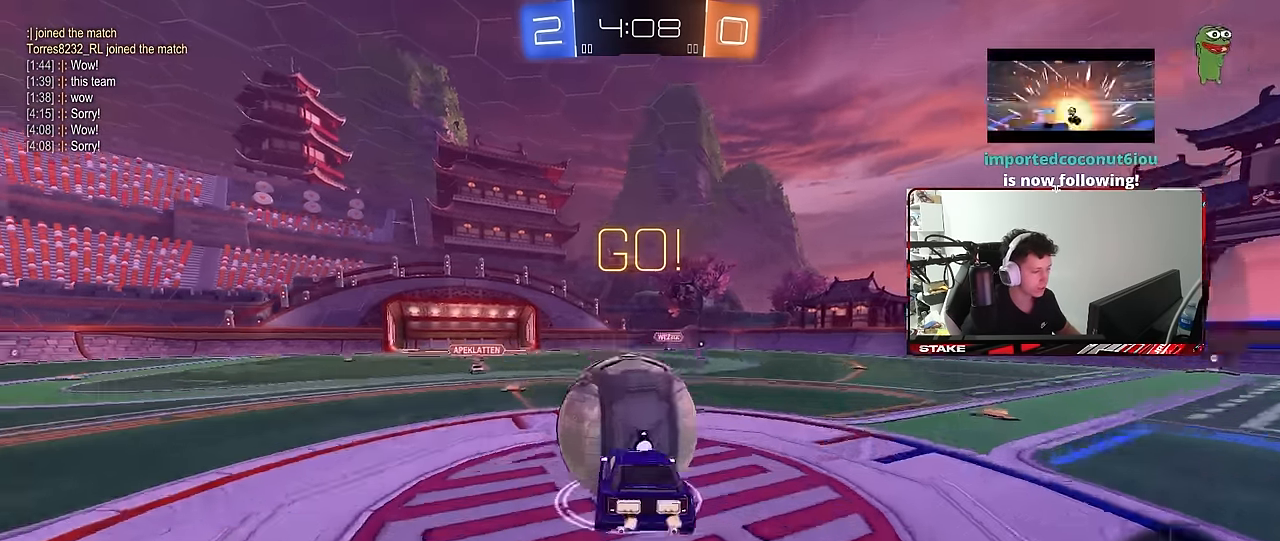
{"keys": ["d", "shift", "w"], "mouse": [], "mouse_move": "still", "events": [[83, "mouse_right", "down"], [133, "s", "down"], [133, "w", "up"], [267, "mouse_right", "up"], [366, "s", "up"], [500, "w", "down"]]}
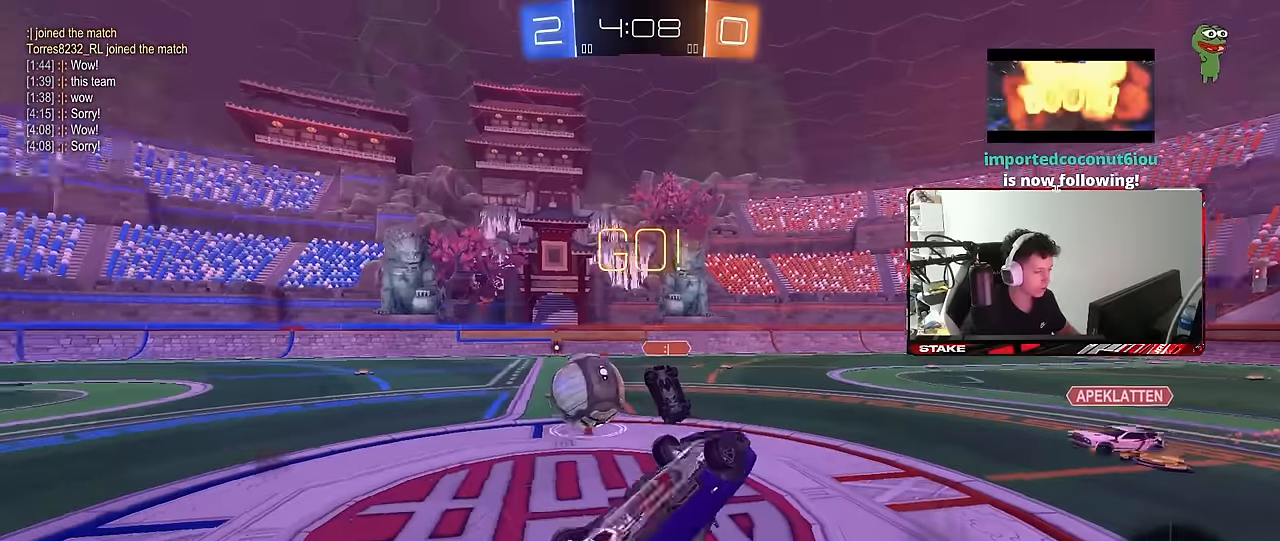
{"keys": [], "mouse": [], "mouse_move": "still", "events": [[50, "d", "up"], [200, "shift", "up"], [250, "d", "down"], [250, "w", "up"], [333, "d", "up"]]}
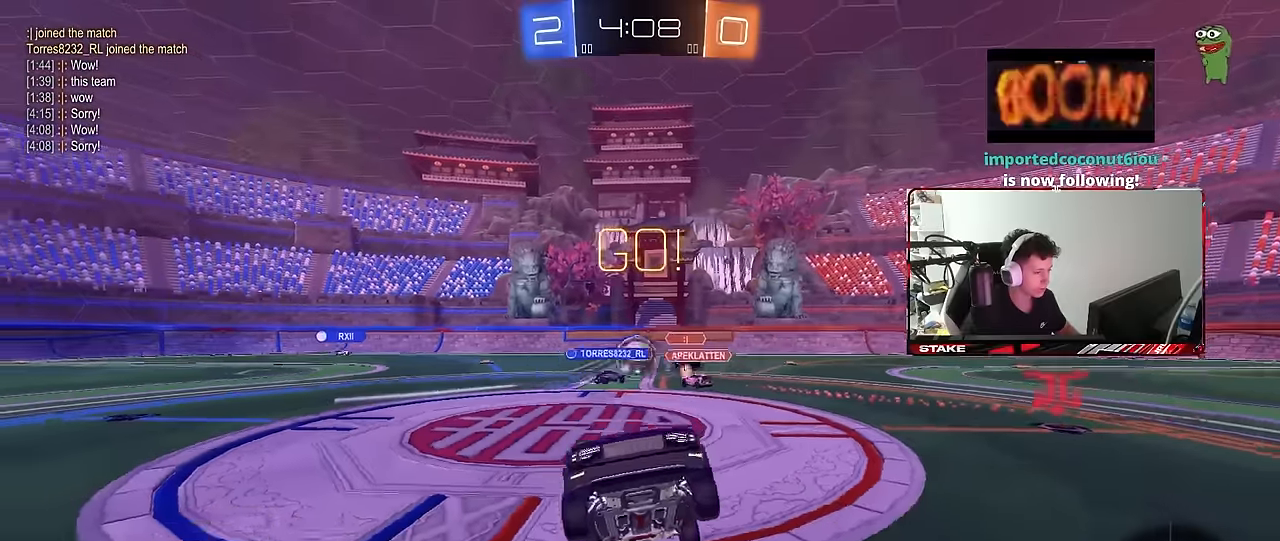
{"keys": ["a", "w"], "mouse": ["left", "right"], "mouse_move": "still", "events": [[33, "d", "down"], [33, "w", "down"], [216, "d", "up"], [483, "mouse_right", "down"], [500, "a", "down"], [500, "mouse_left", "down"]]}
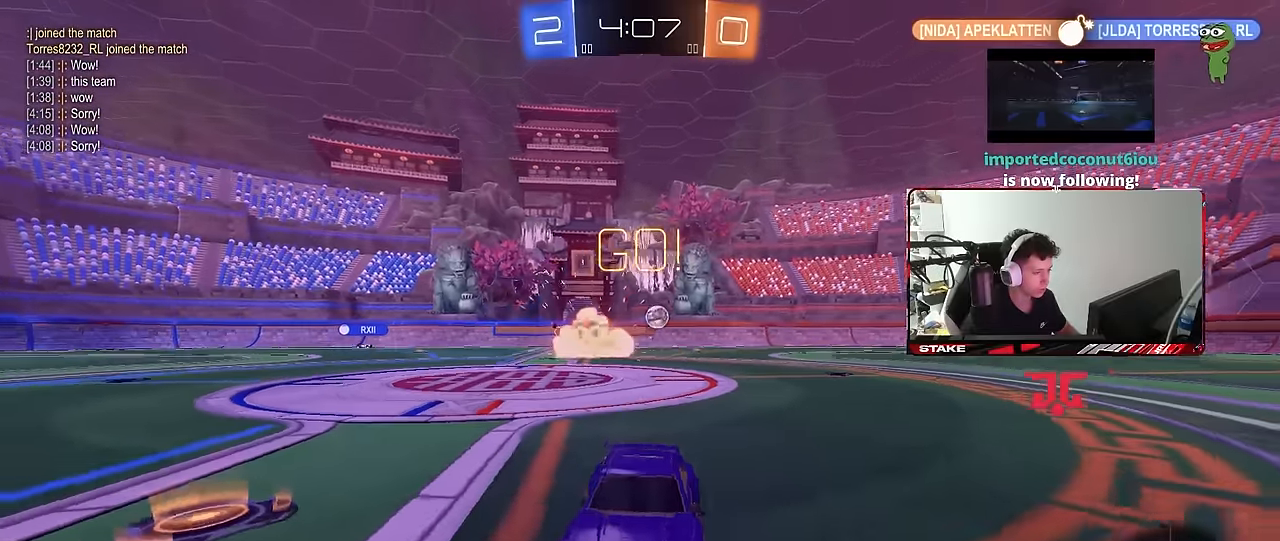
{"keys": [], "mouse": [], "mouse_move": "still", "events": [[33, "a", "up"], [83, "mouse_right", "up"], [133, "mouse_right", "down"], [233, "mouse_left", "up"], [233, "space", "down"], [316, "mouse_right", "up"], [416, "space", "up"], [466, "w", "up"]]}
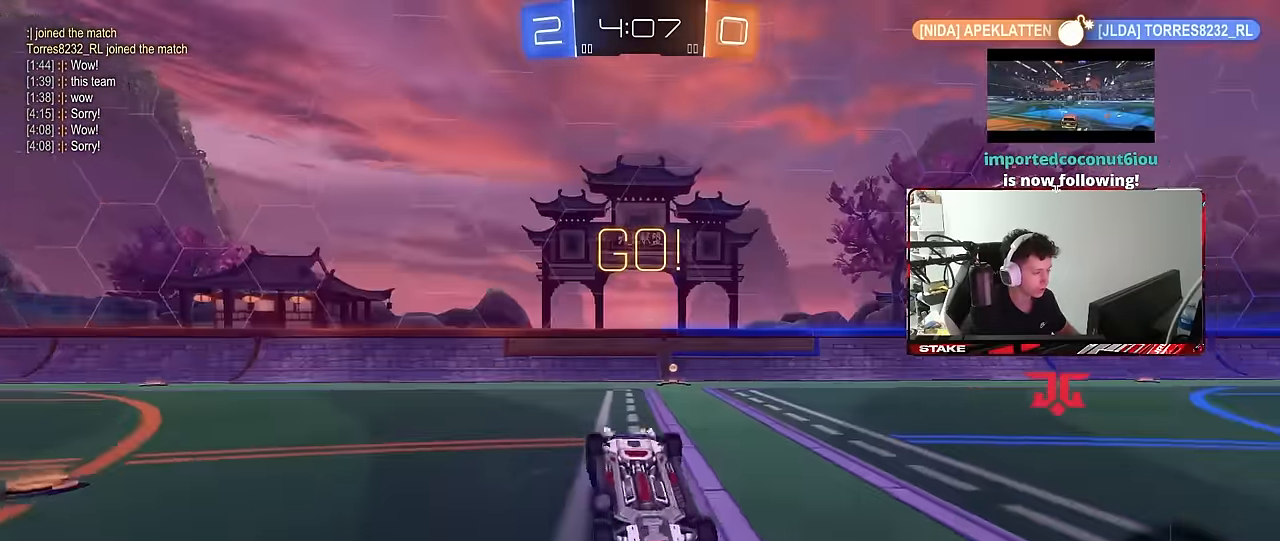
{"keys": ["a"], "mouse": [], "mouse_move": "still", "events": [[50, "a", "down"], [50, "shift", "down"], [283, "a", "up"], [283, "shift", "up"], [333, "space", "down"], [483, "a", "down"], [483, "space", "up"]]}
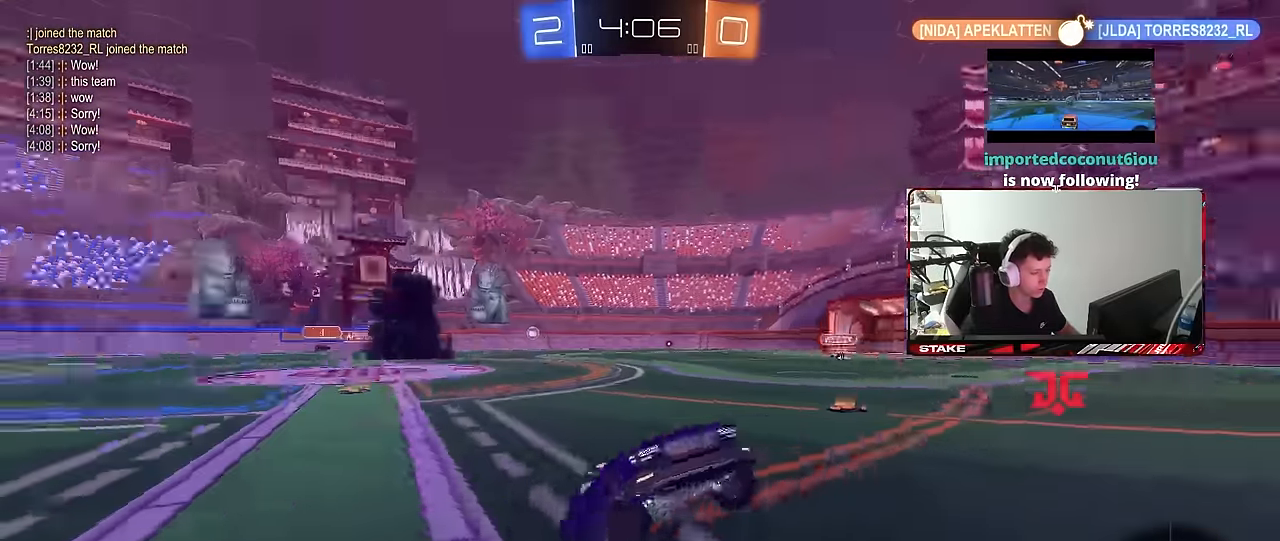
{"keys": ["d", "shift", "w"], "mouse": [], "mouse_move": "still", "events": [[66, "a", "up"], [116, "mouse_left", "down"], [216, "w", "down"], [300, "d", "down"], [400, "mouse_left", "up"], [450, "shift", "down"]]}
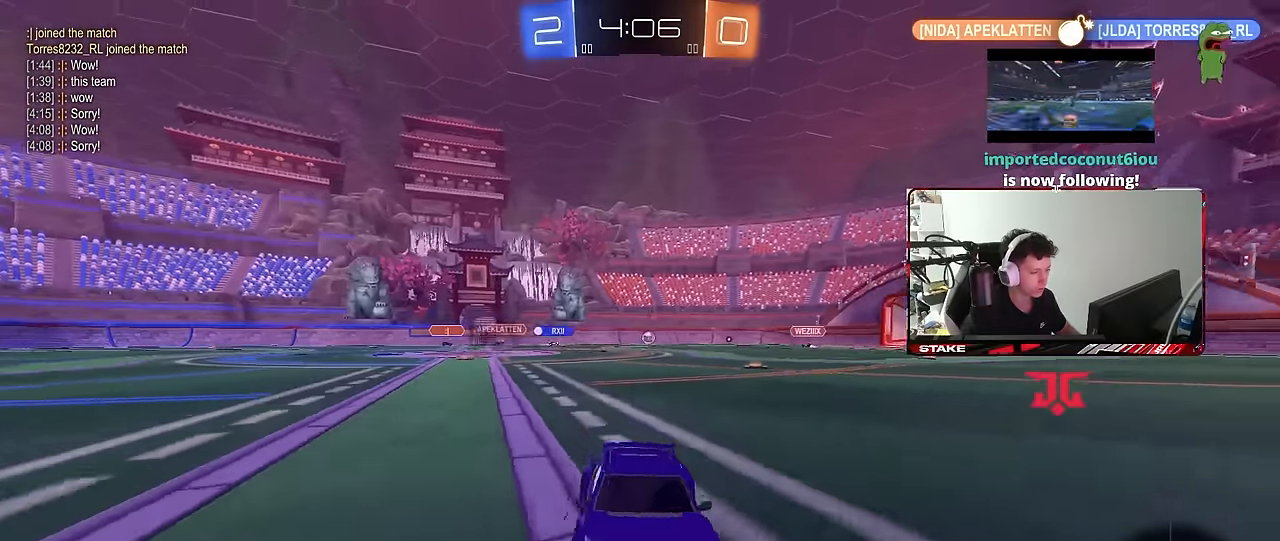
{"keys": ["d", "w"], "mouse": ["left"], "mouse_move": "still", "events": [[83, "shift", "up"], [183, "mouse_left", "down"]]}